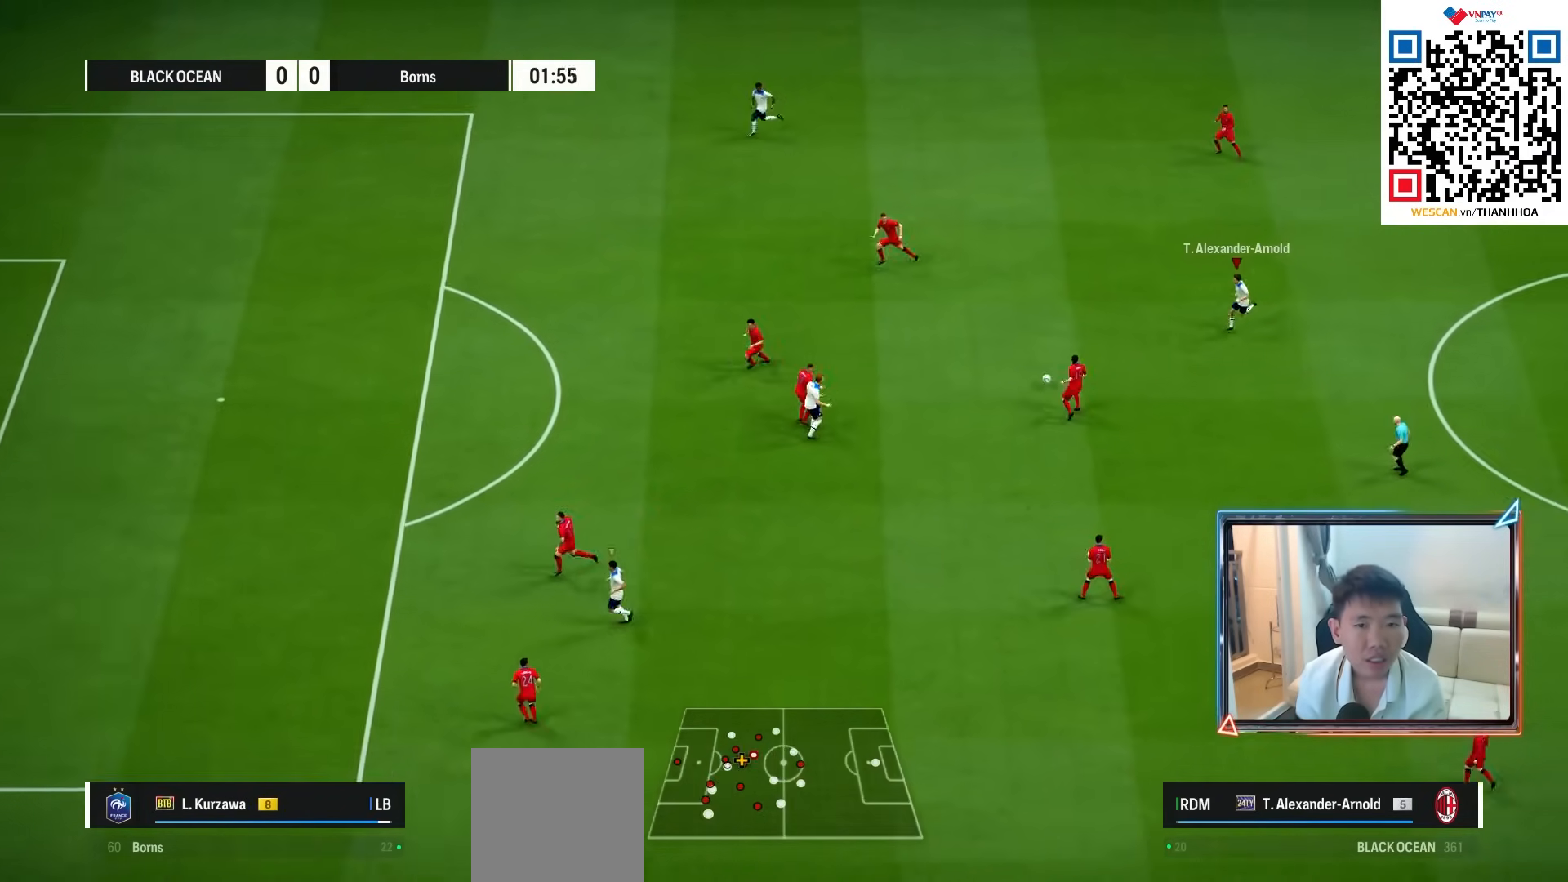
Gameplay with a controller (PlayStation layout); each line is a JSON object with the inputs held at the frame after it. "events" lists button and stick changes between this image and that frame as [ms after this image, input, new state], when the widget could be followed in between. Not read: L3 R3.
{"buttons": [], "left_stick": "down", "right_stick": "center", "events": [[83, "R1", "up"], [217, "left_stick", "down"]]}
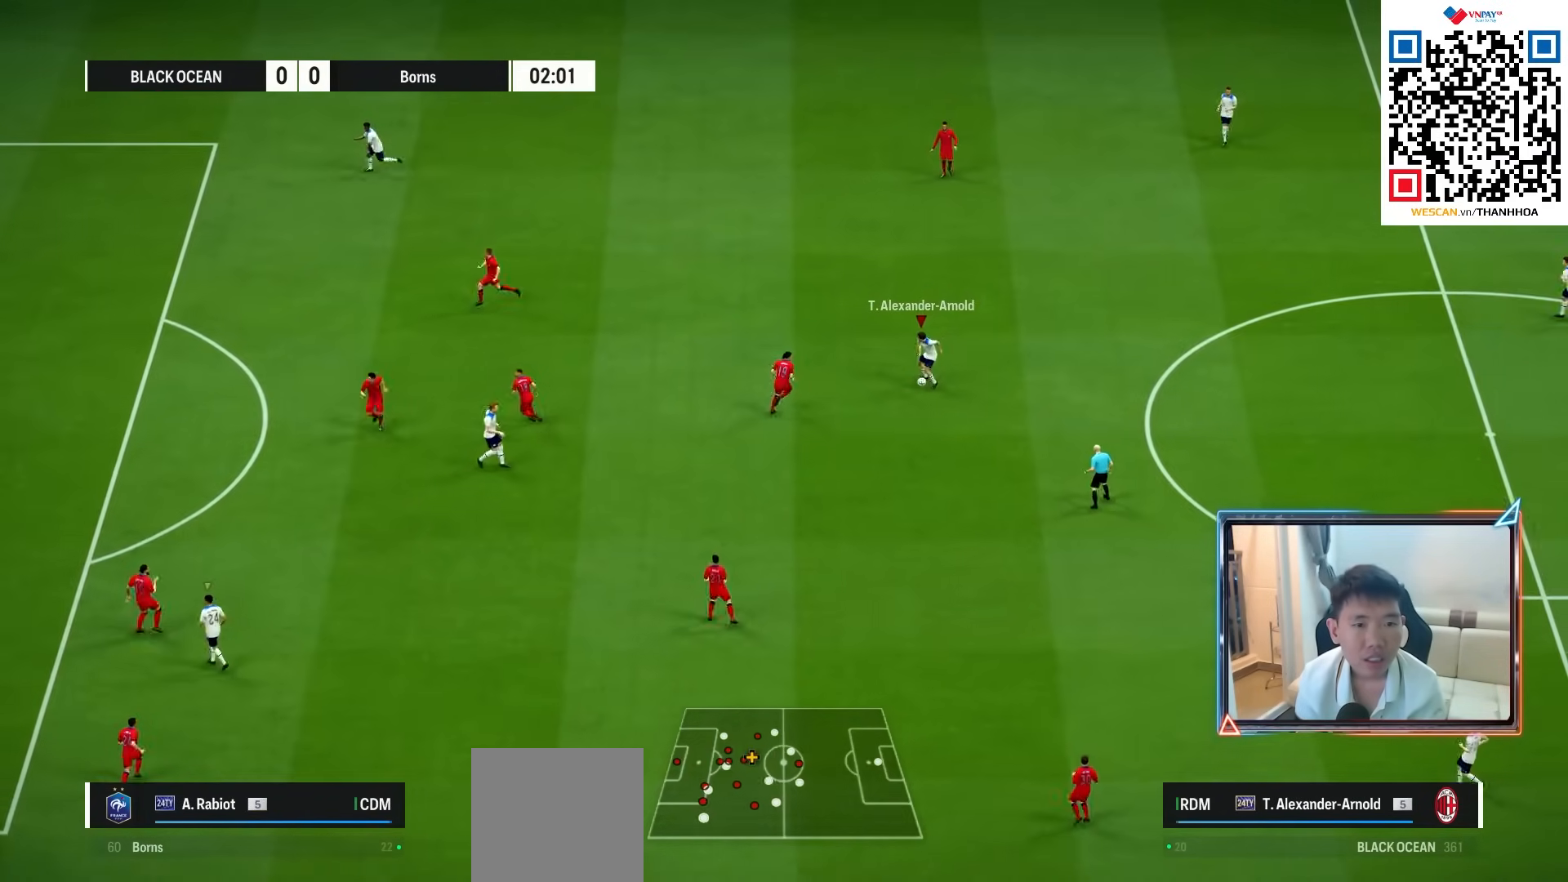
{"buttons": ["R1"], "left_stick": "down-left", "right_stick": "center", "events": [[283, "left_stick", "down-left"], [433, "R1", "down"]]}
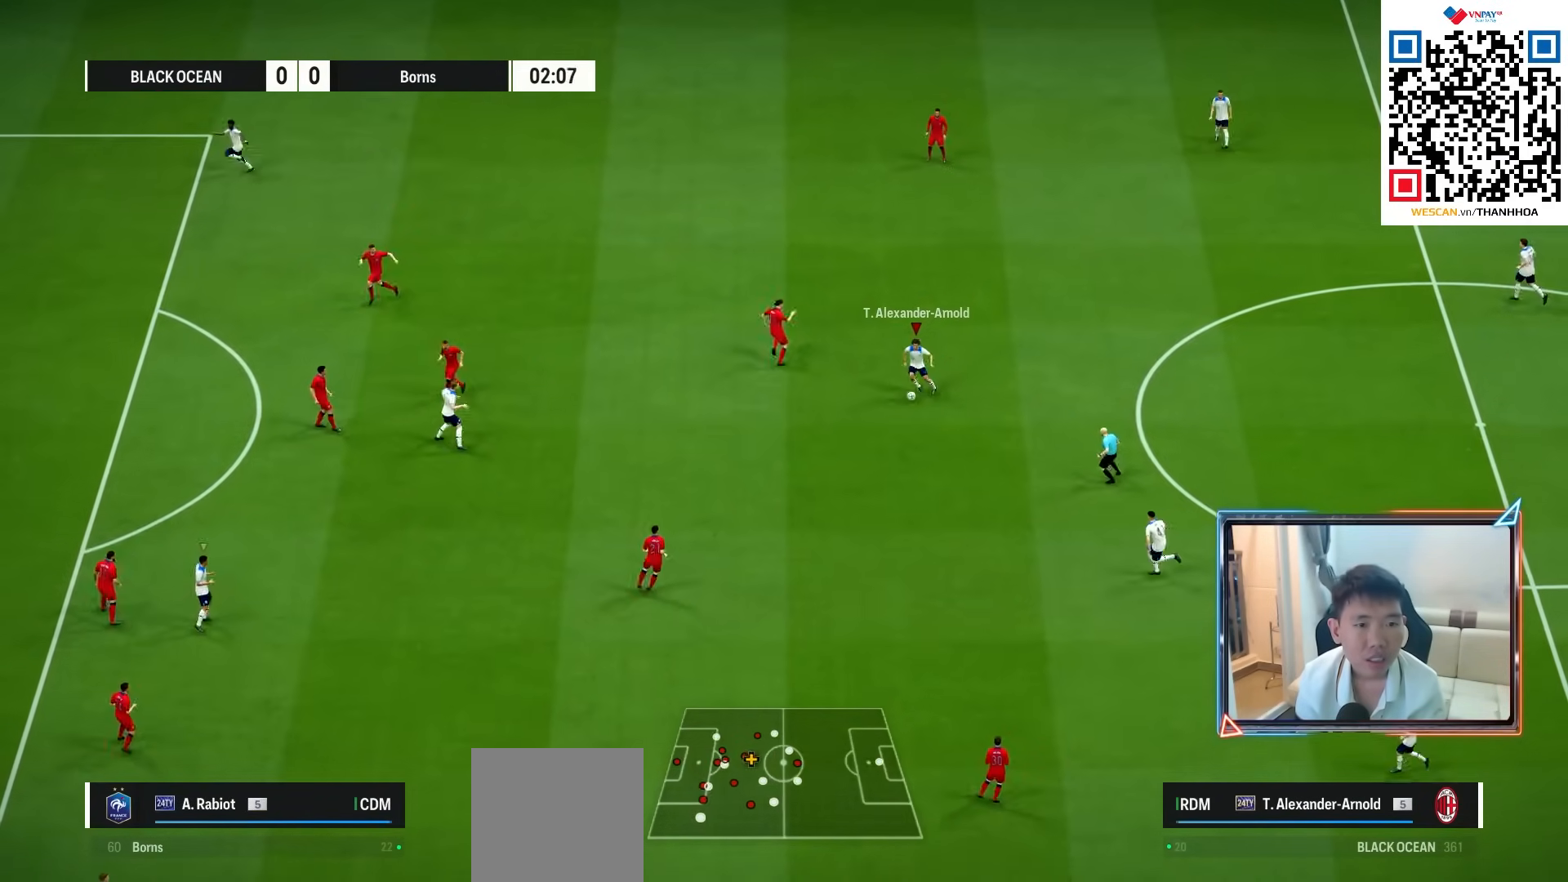
{"buttons": ["R1"], "left_stick": "down-left", "right_stick": "center", "events": []}
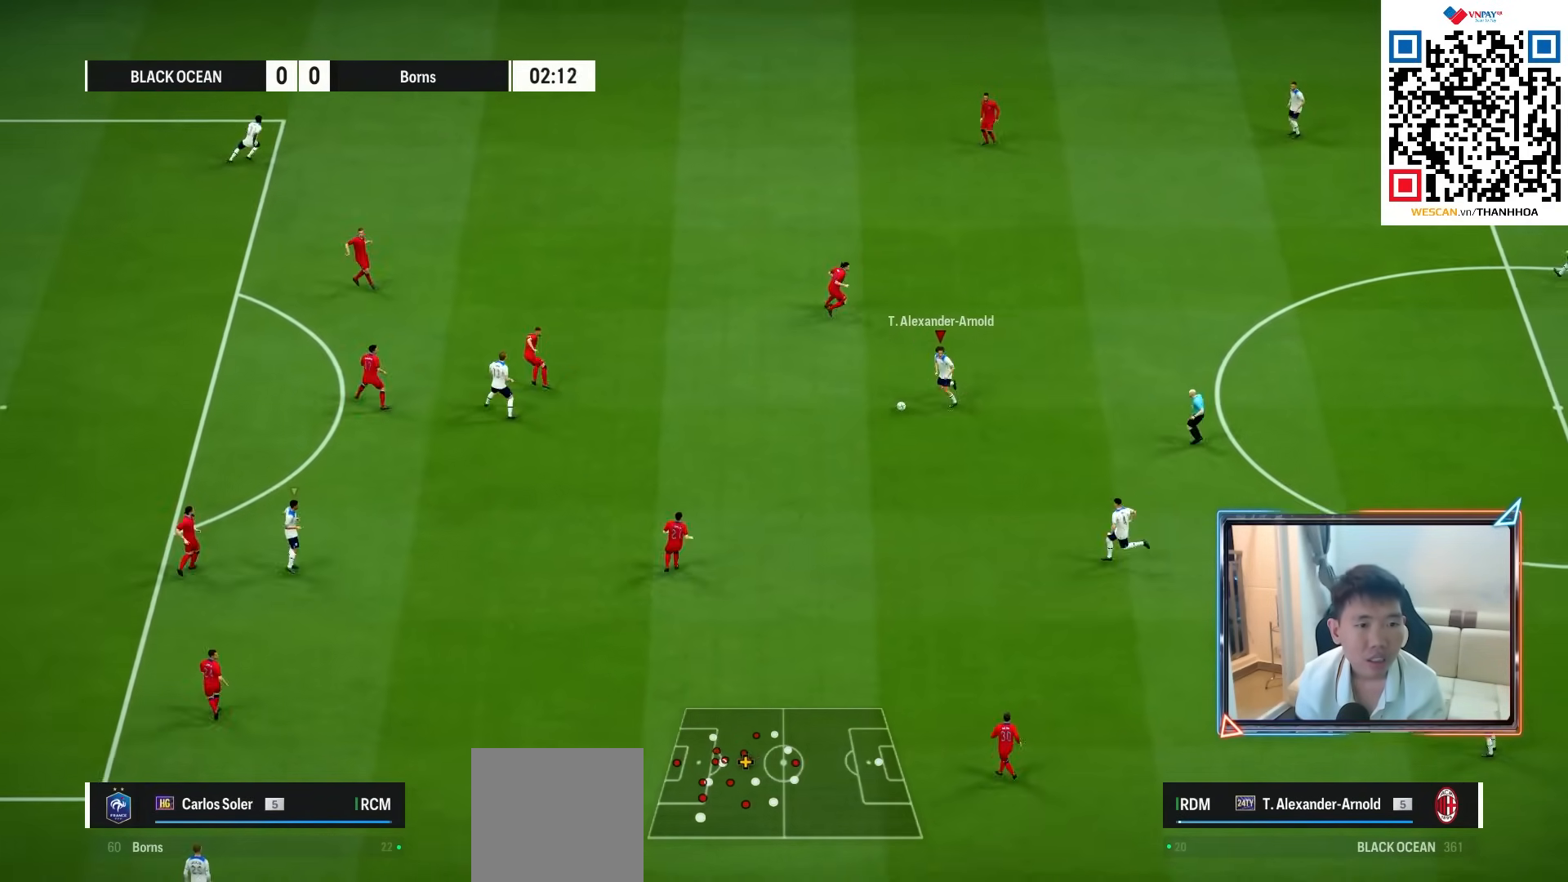
{"buttons": [], "left_stick": "down-left", "right_stick": "center", "events": [[283, "R1", "up"]]}
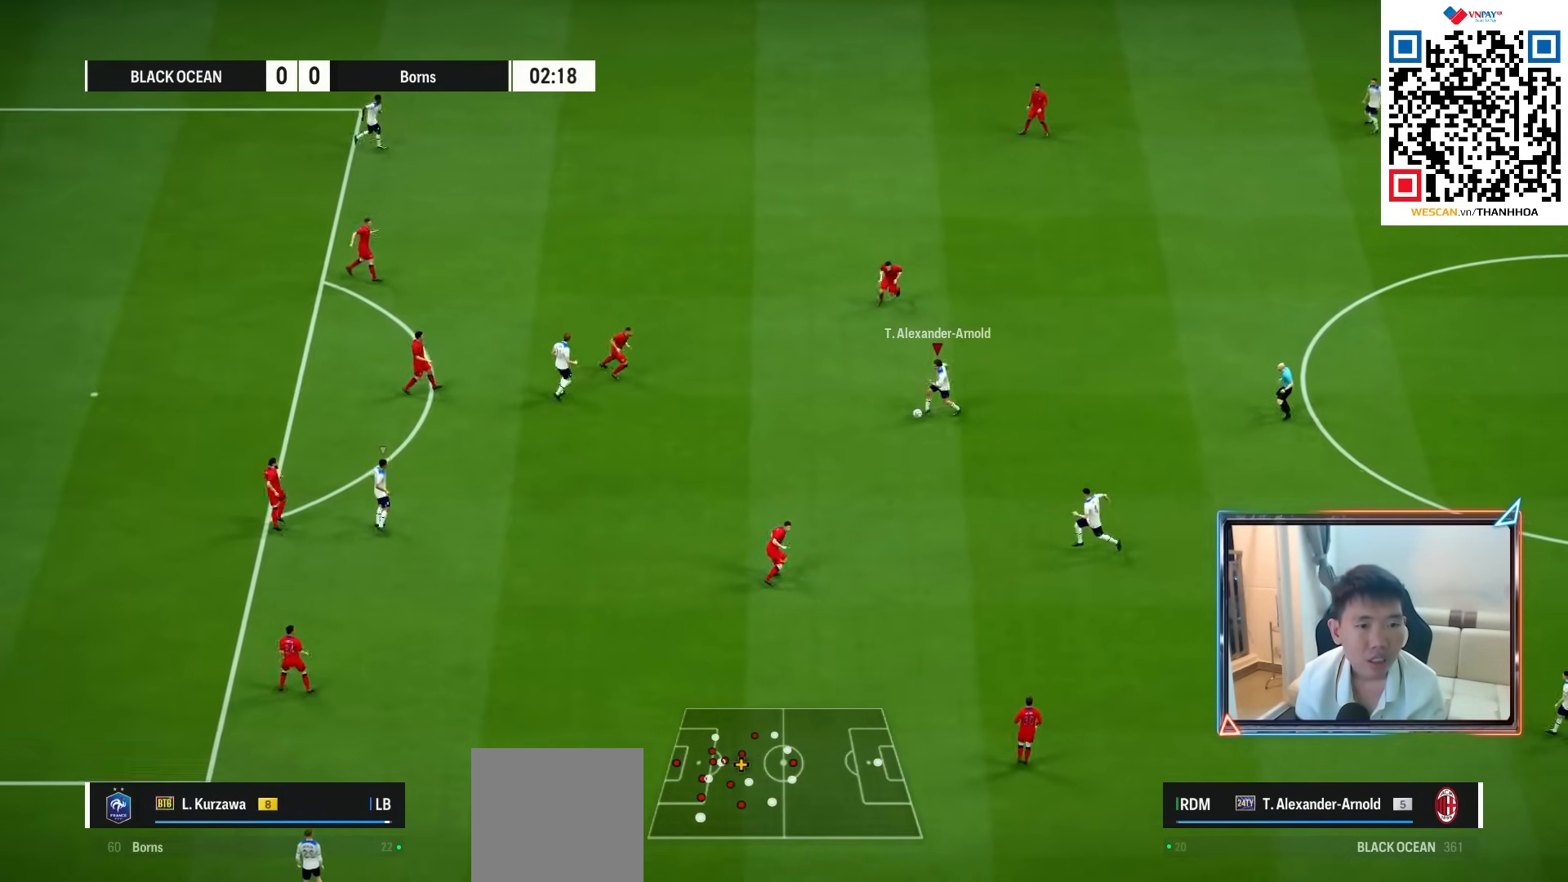
{"buttons": [], "left_stick": "down-left", "right_stick": "down", "events": [[317, "right_stick", "down"]]}
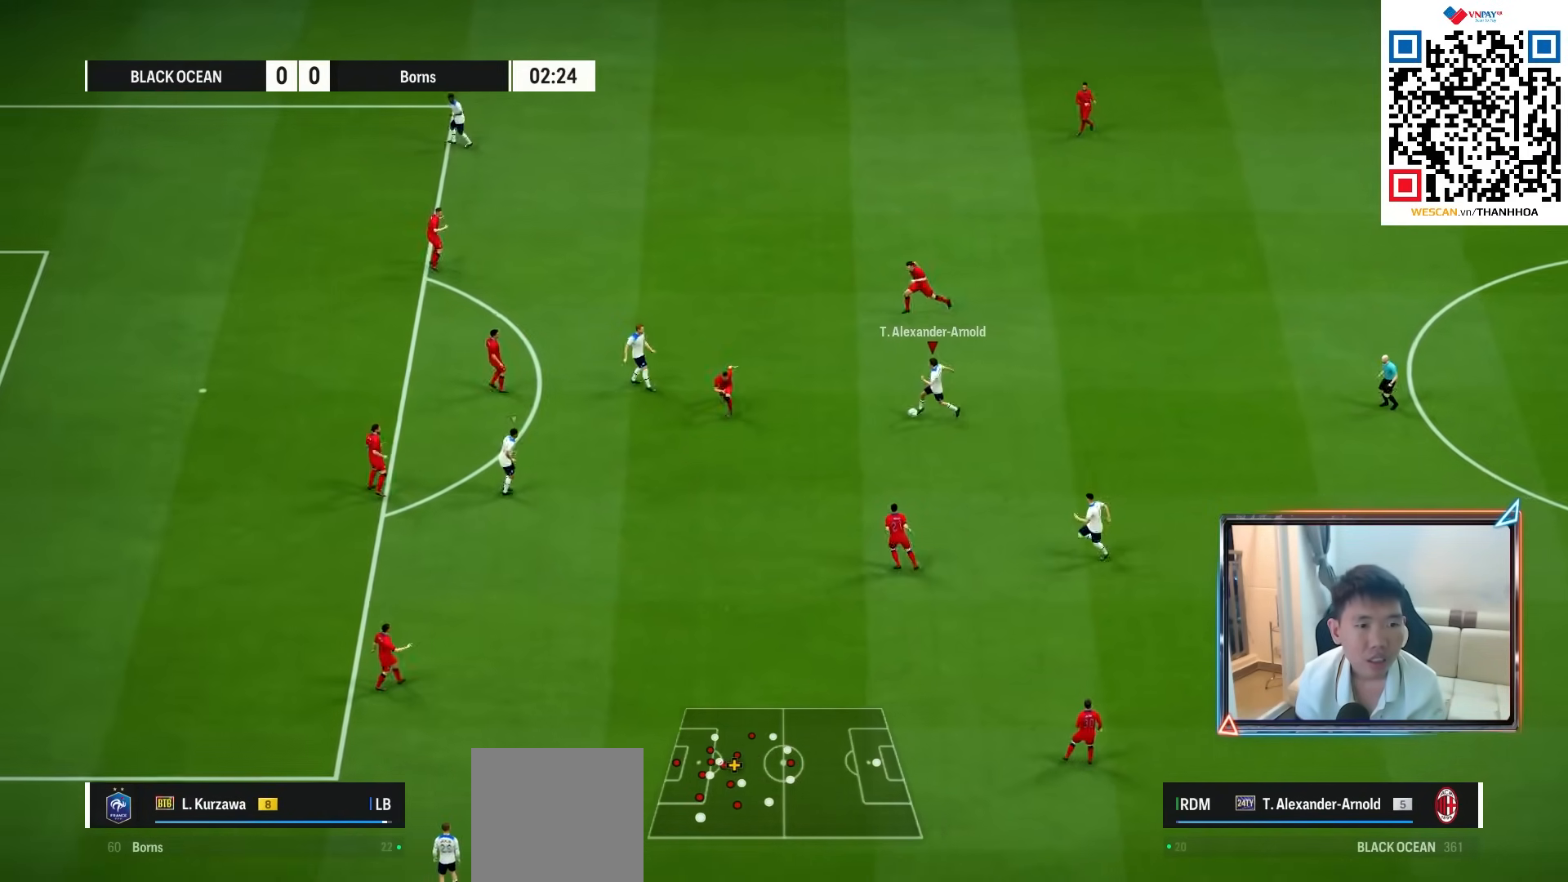
{"buttons": [], "left_stick": "down-left", "right_stick": "center", "events": [[183, "right_stick", "center"]]}
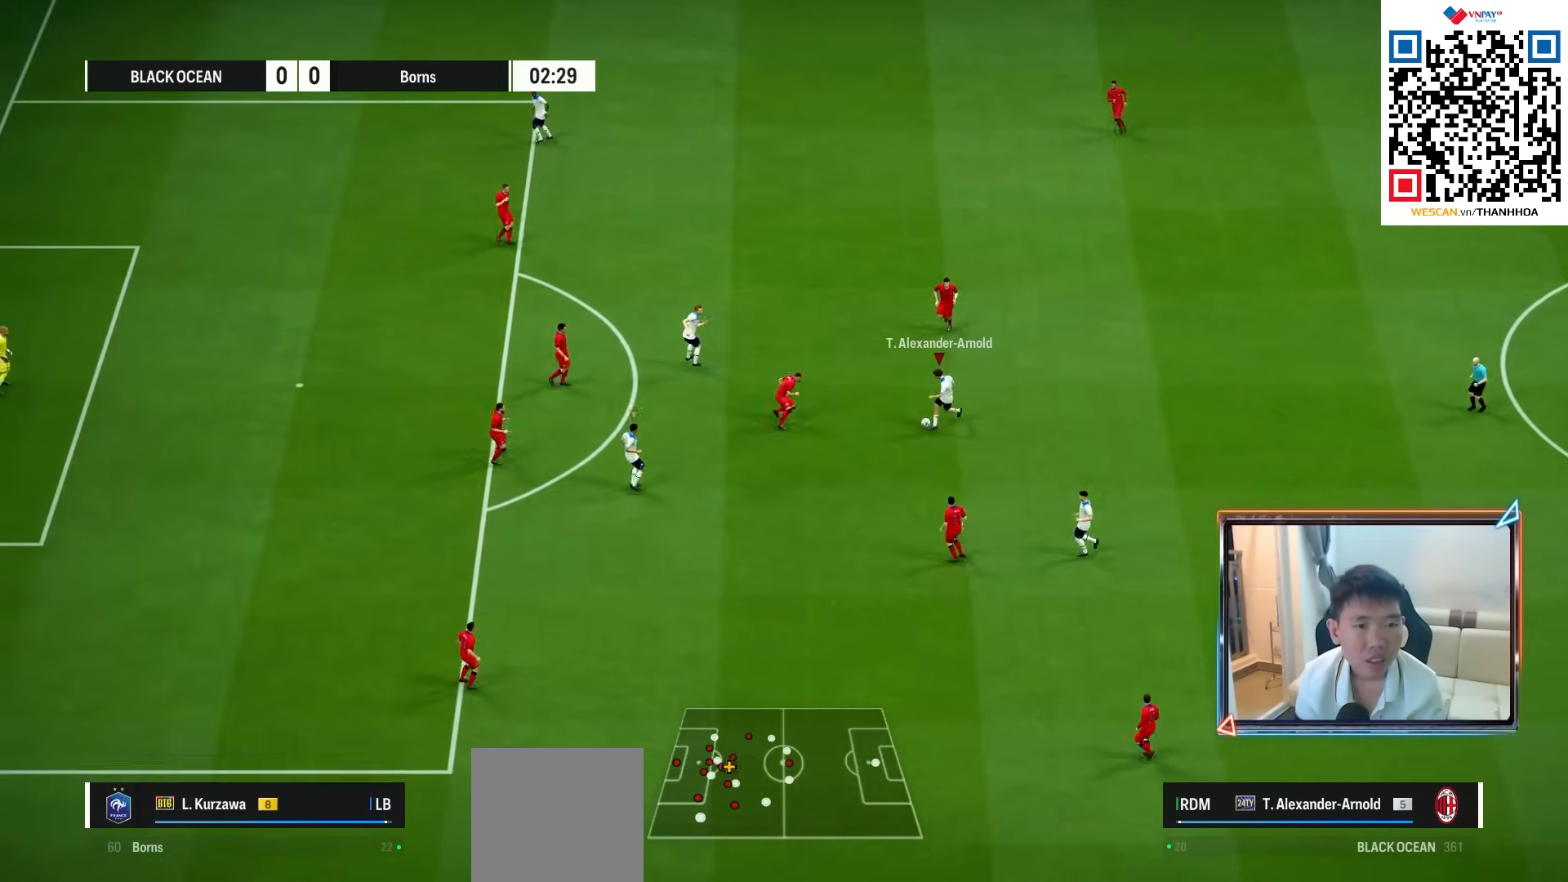
{"buttons": [], "left_stick": "down-left", "right_stick": "center", "events": []}
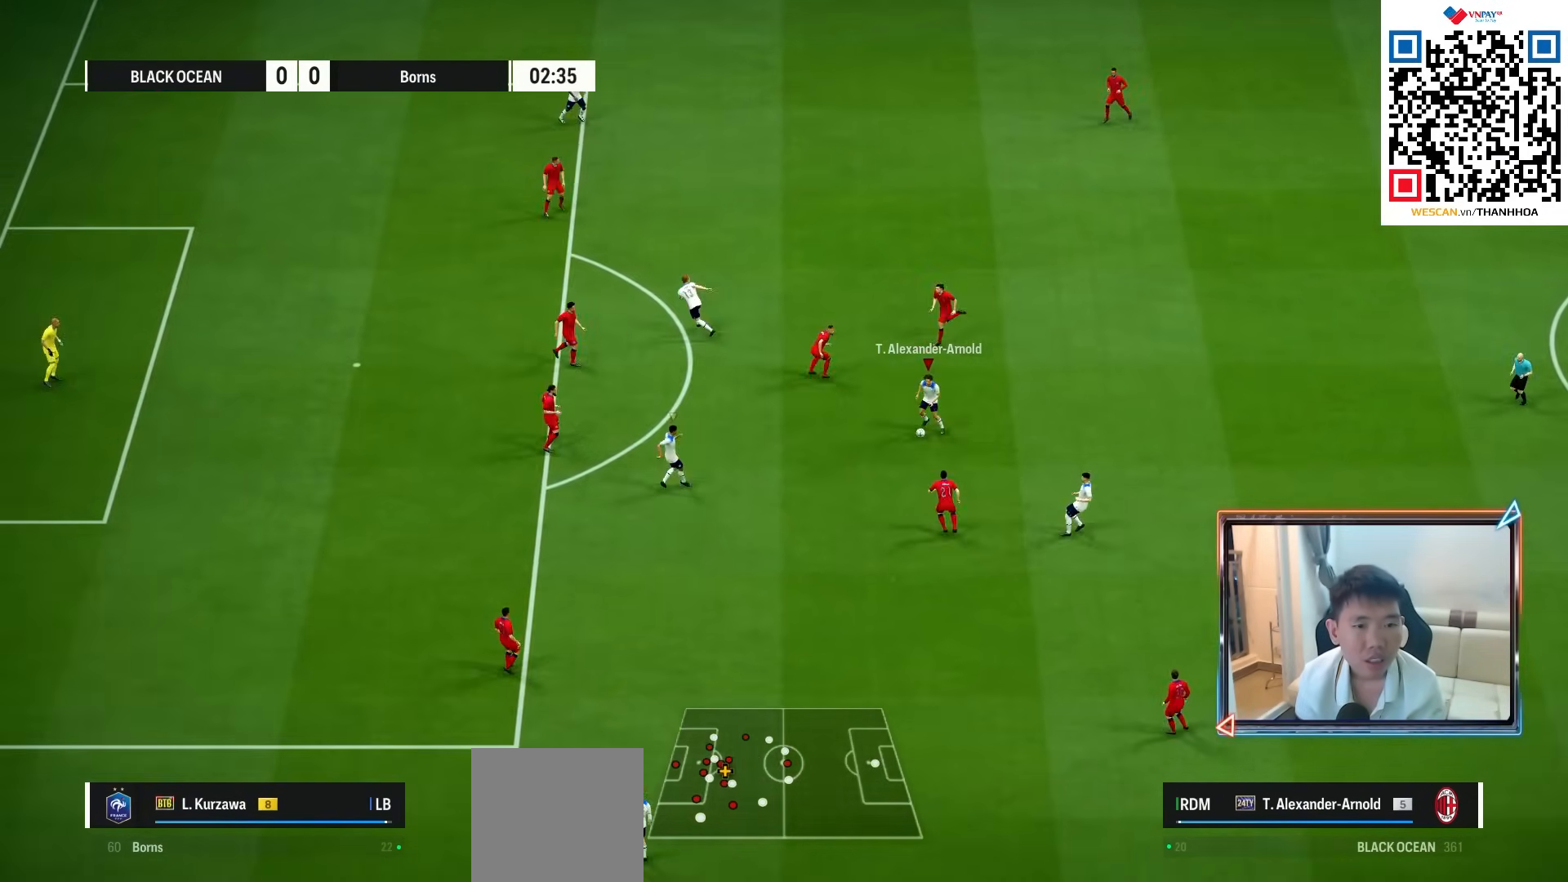
{"buttons": [], "left_stick": "up", "right_stick": "center", "events": [[200, "SQUARE", "down"], [250, "left_stick", "up-left"], [300, "left_stick", "up"], [433, "SQUARE", "up"]]}
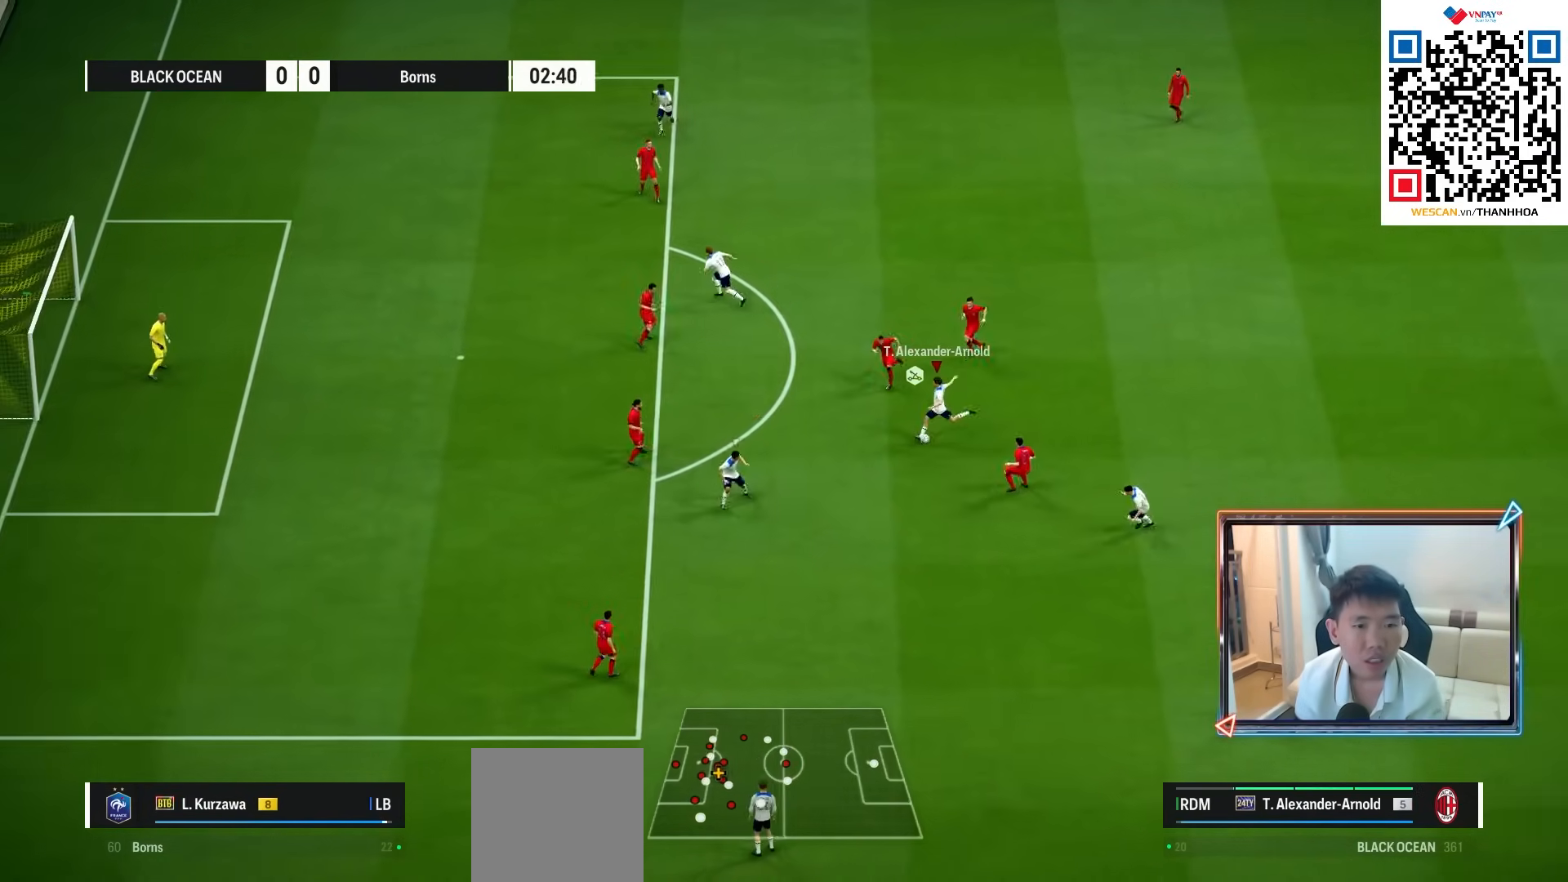
{"buttons": [], "left_stick": "up", "right_stick": "center", "events": []}
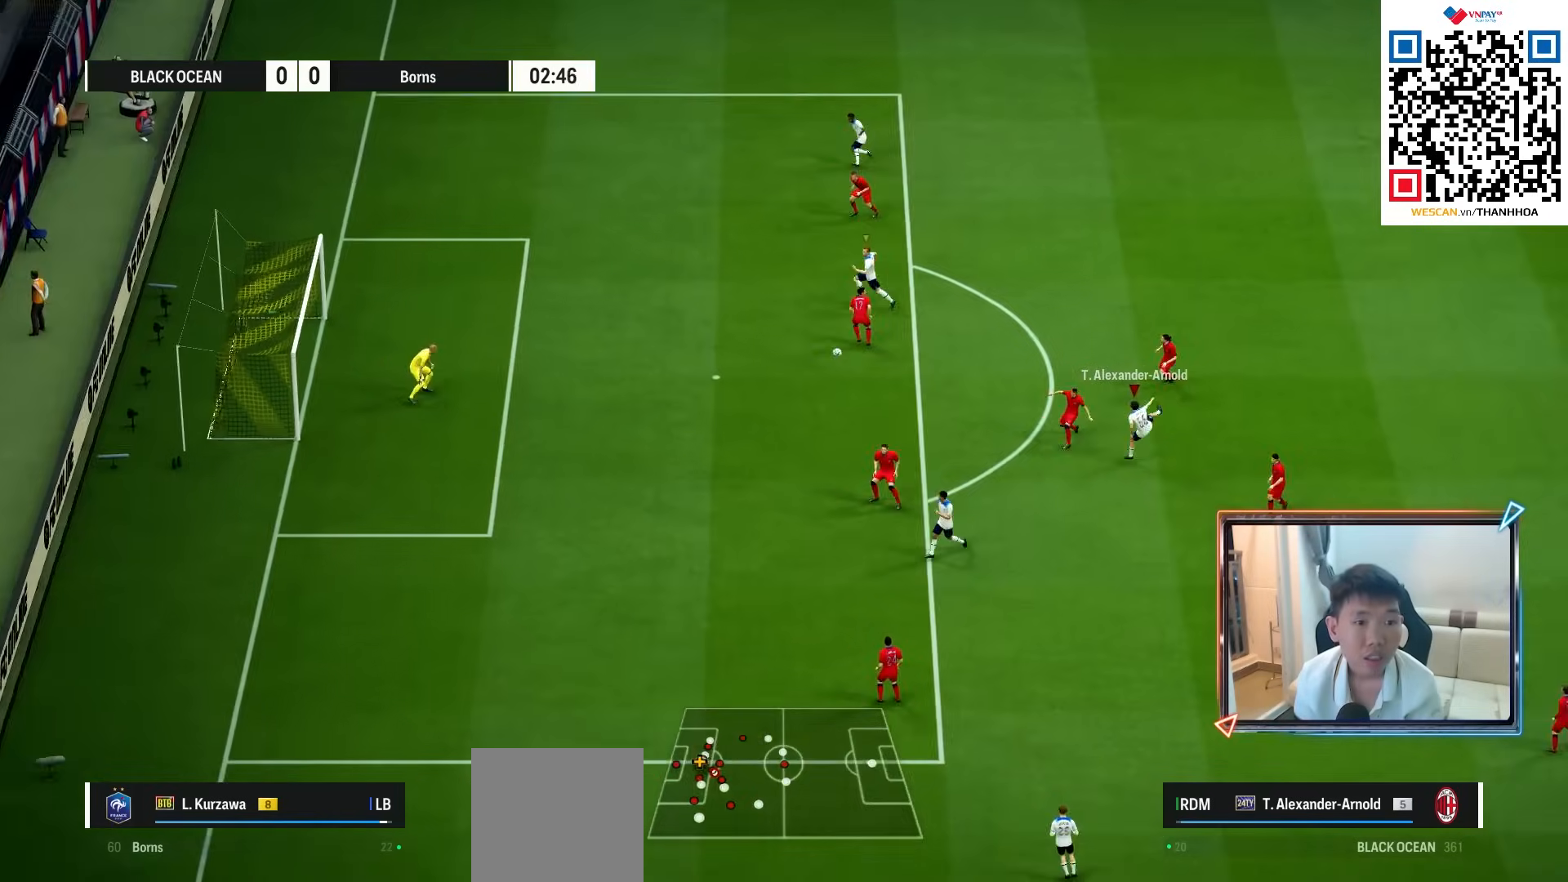
{"buttons": [], "left_stick": "up", "right_stick": "center", "events": []}
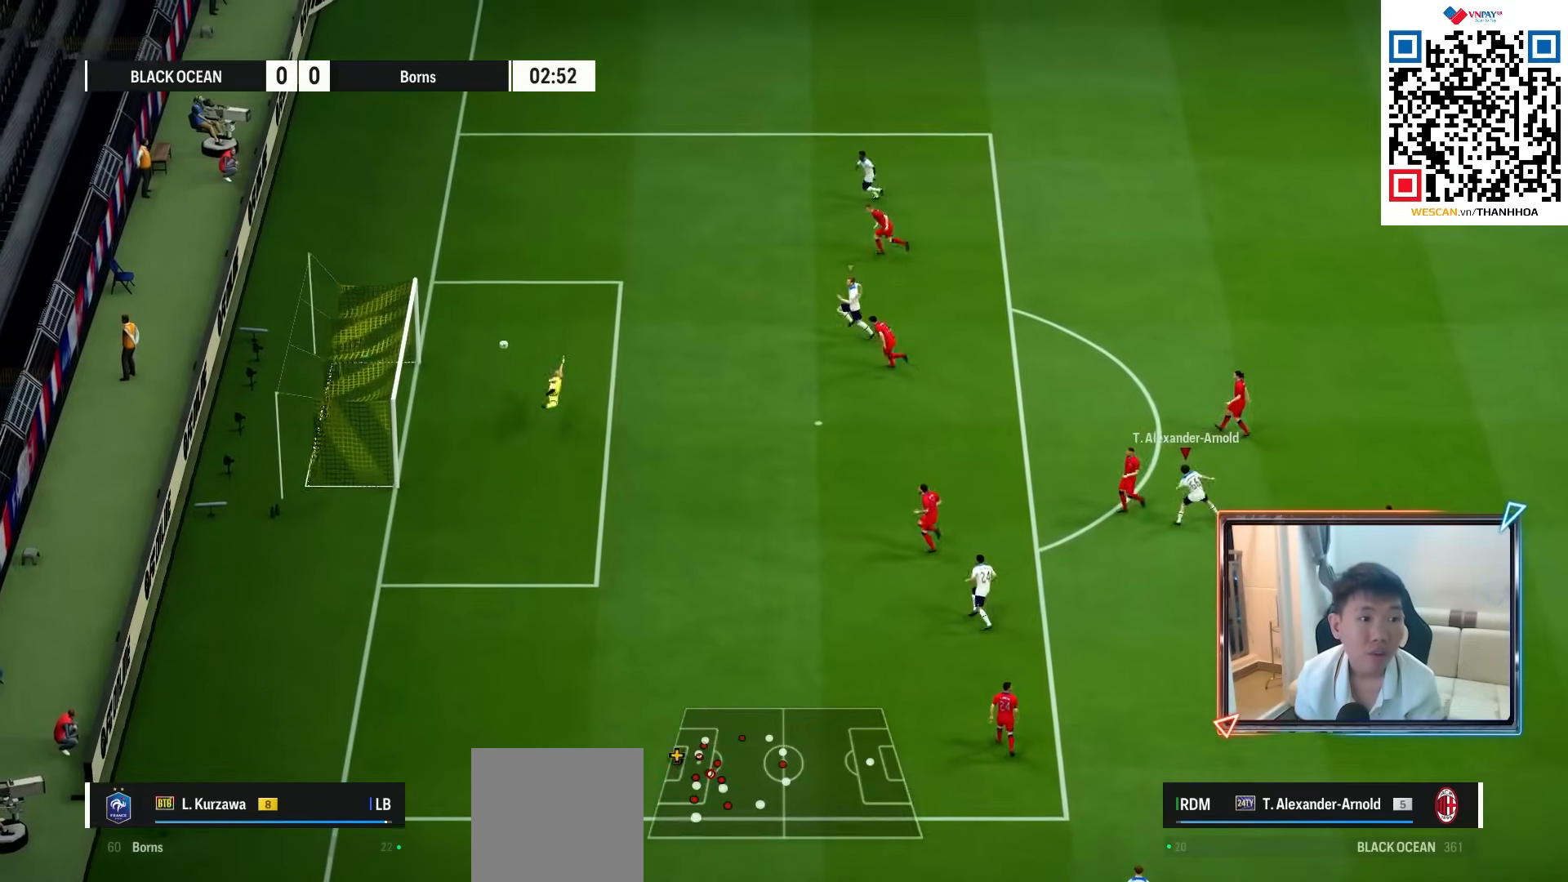
{"buttons": [], "left_stick": "center", "right_stick": "center", "events": [[450, "left_stick", "center"]]}
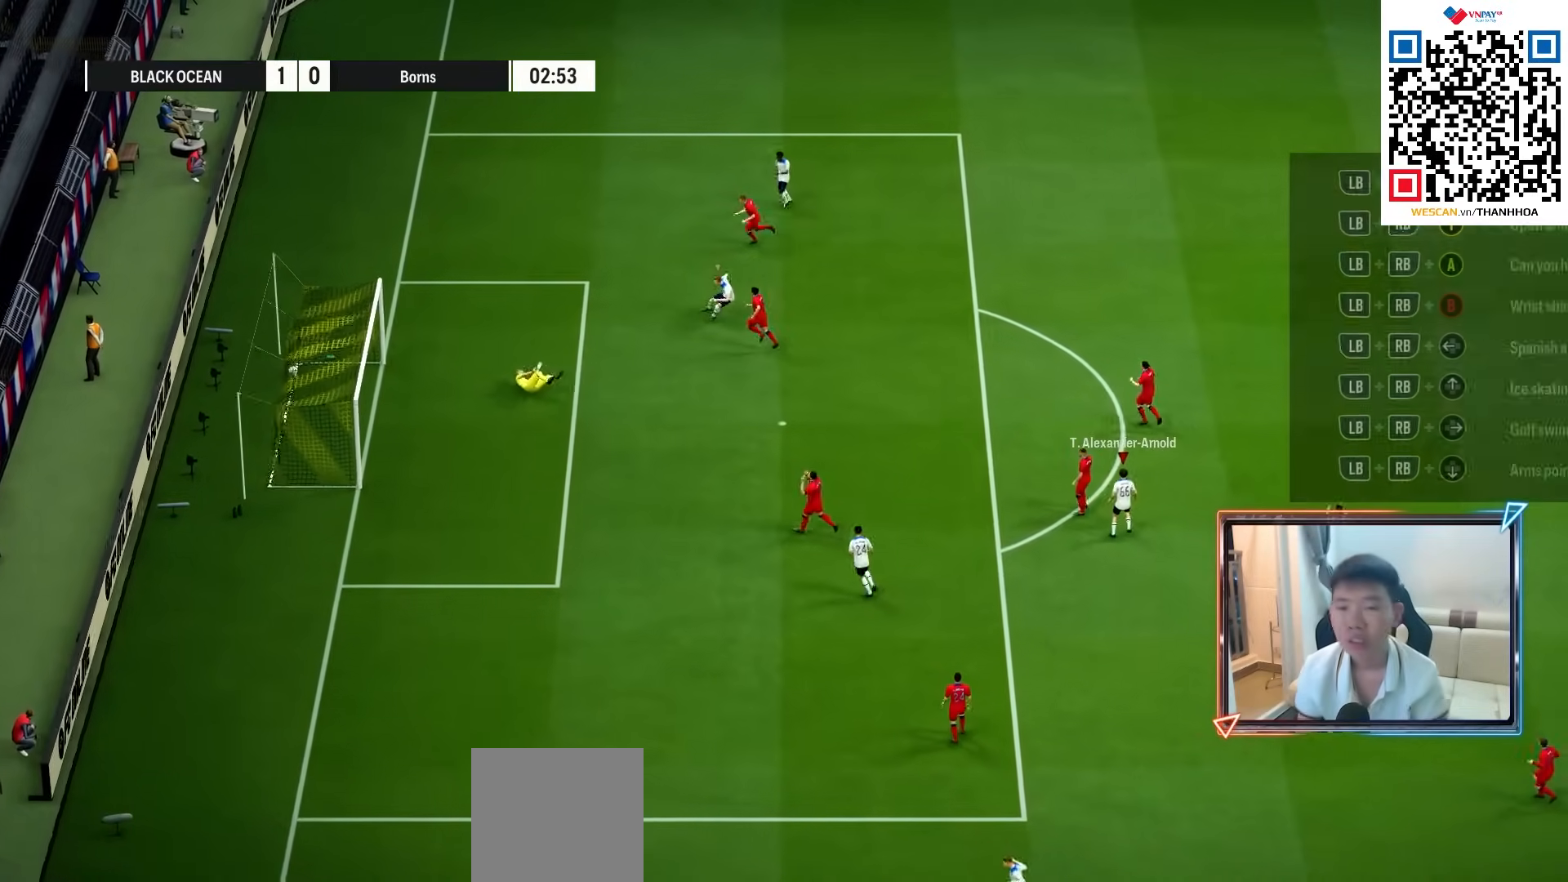
{"buttons": [], "left_stick": "center", "right_stick": "center", "events": []}
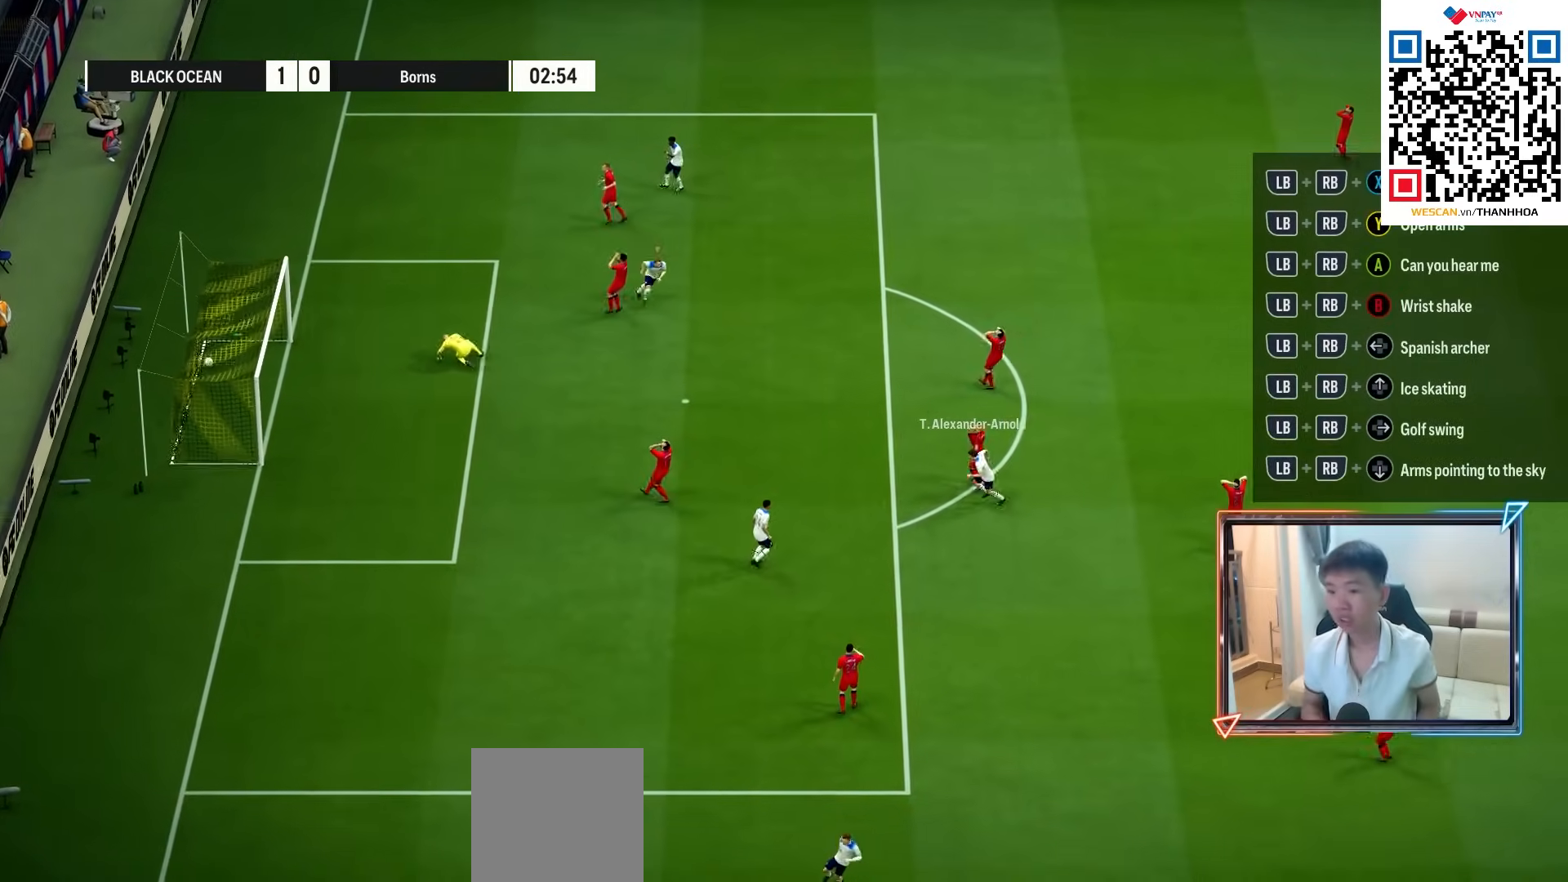
{"buttons": [], "left_stick": "center", "right_stick": "center", "events": []}
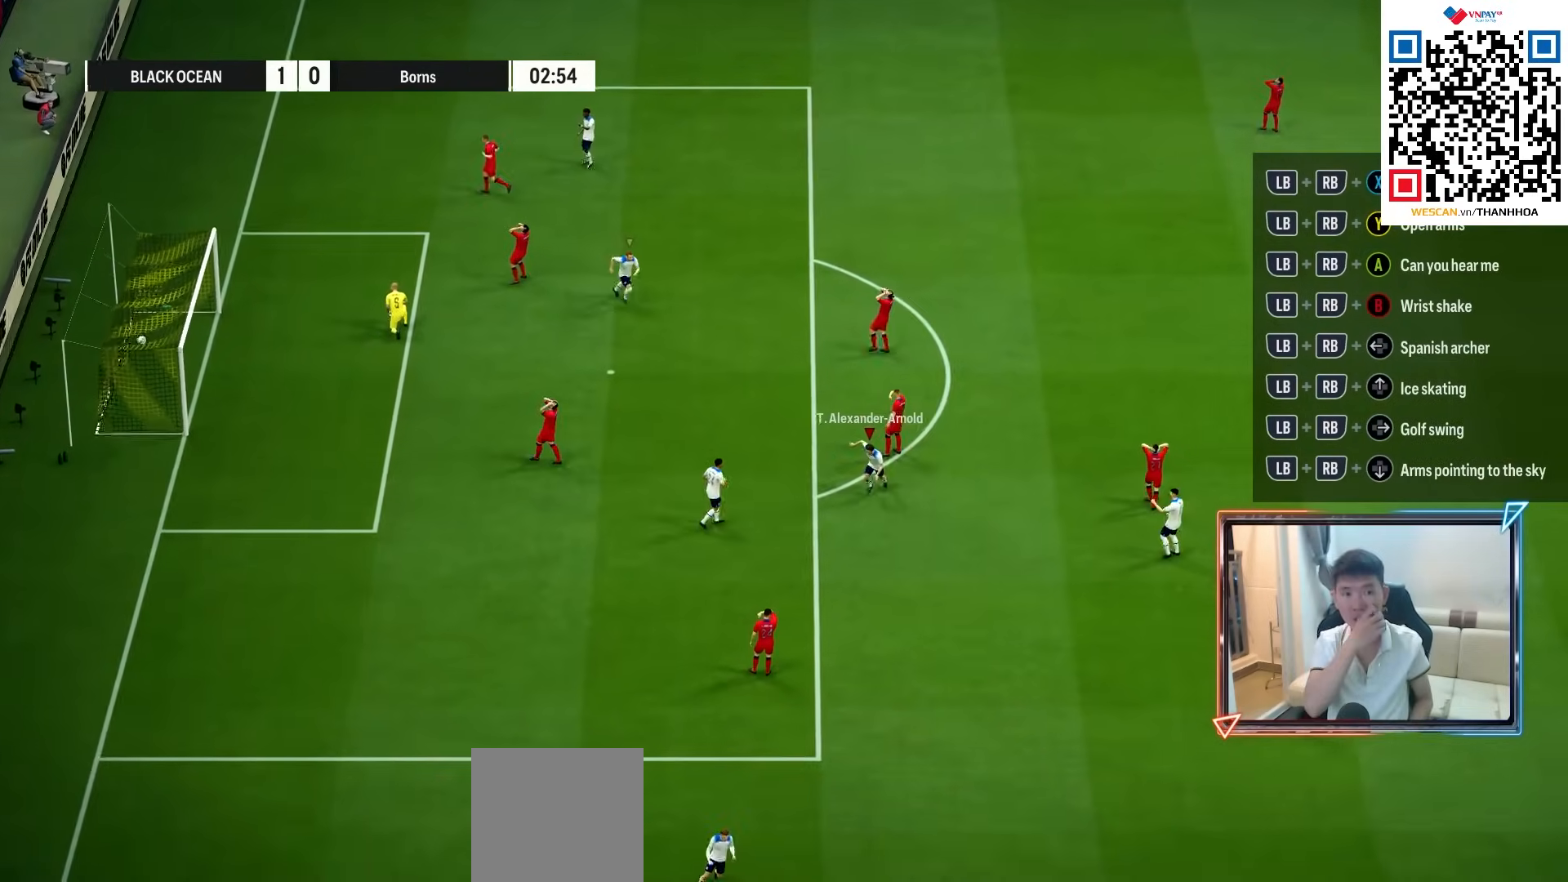
{"buttons": [], "left_stick": "down", "right_stick": "center", "events": [[200, "left_stick", "down"]]}
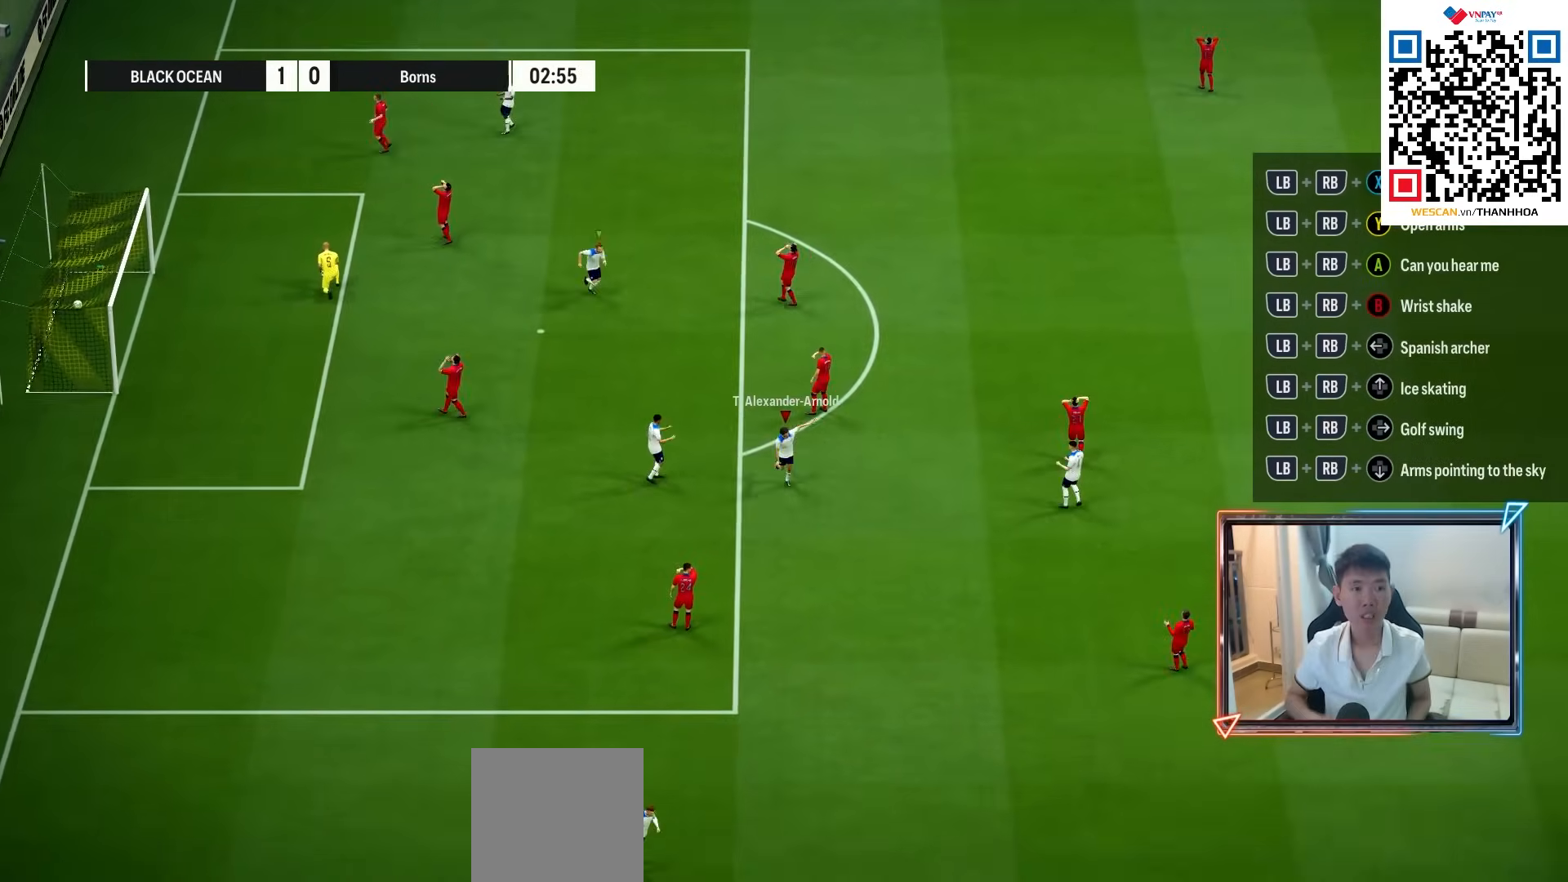
{"buttons": [], "left_stick": "down", "right_stick": "center", "events": []}
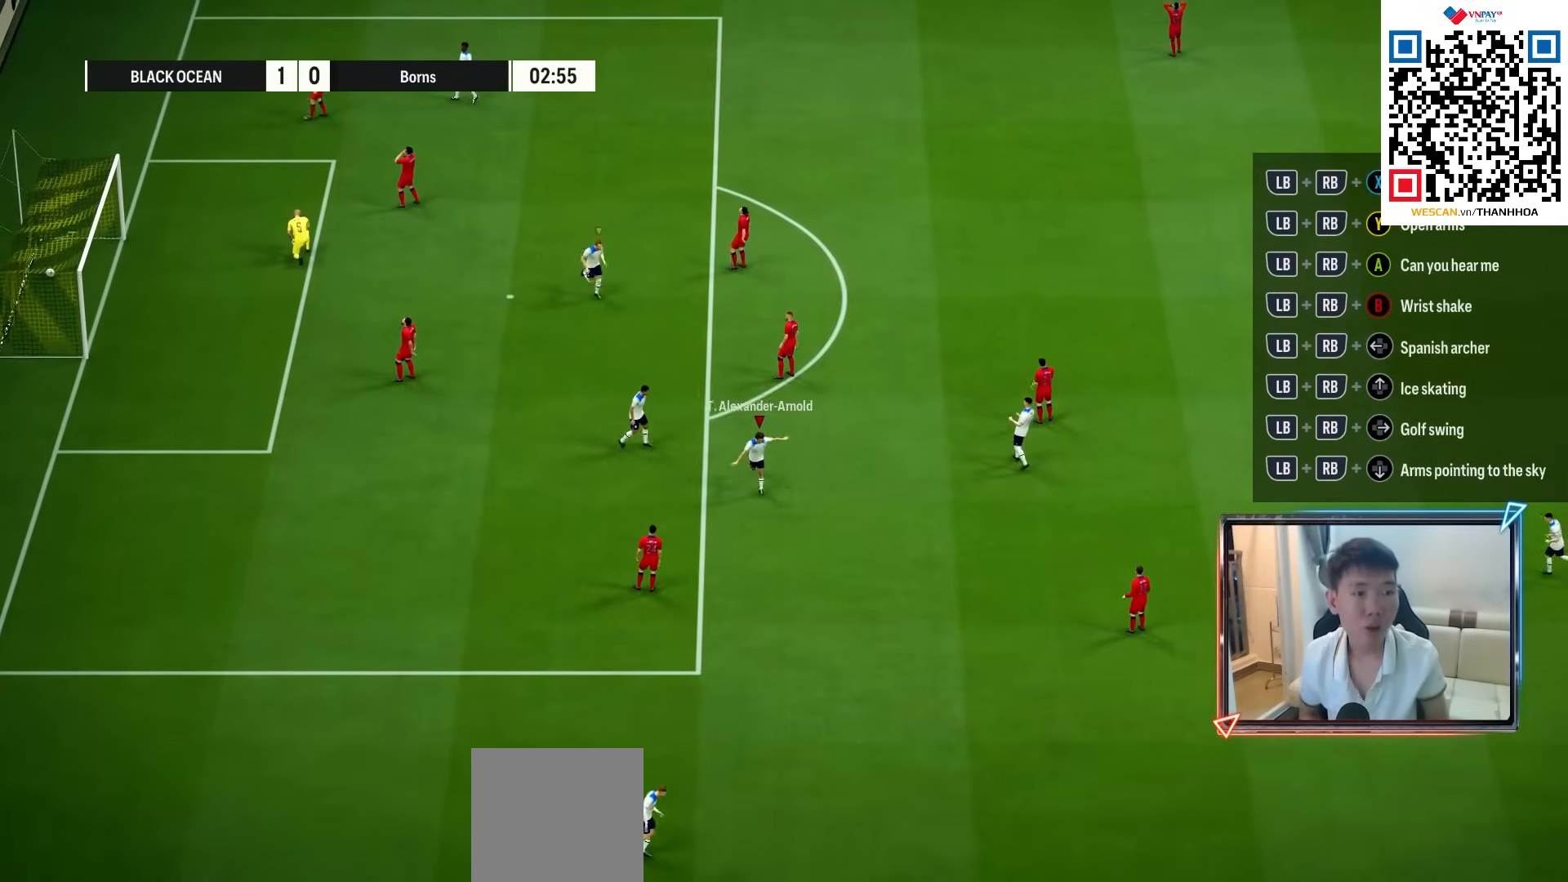
{"buttons": [], "left_stick": "down", "right_stick": "center", "events": []}
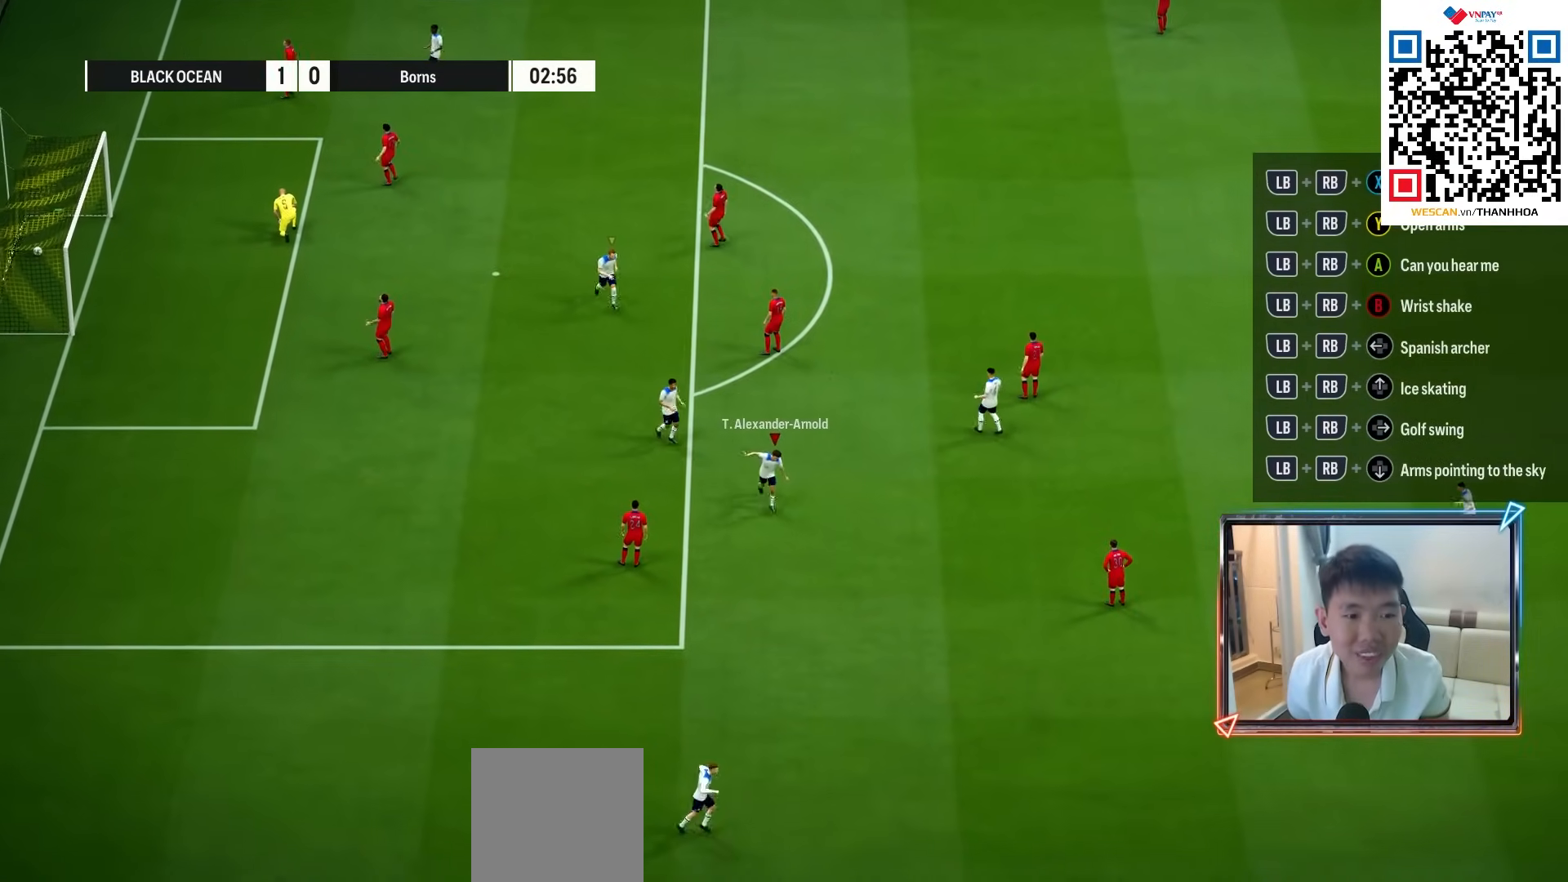
{"buttons": [], "left_stick": "center", "right_stick": "center", "events": [[283, "left_stick", "center"], [400, "CROSS", "down"], [483, "CROSS", "up"]]}